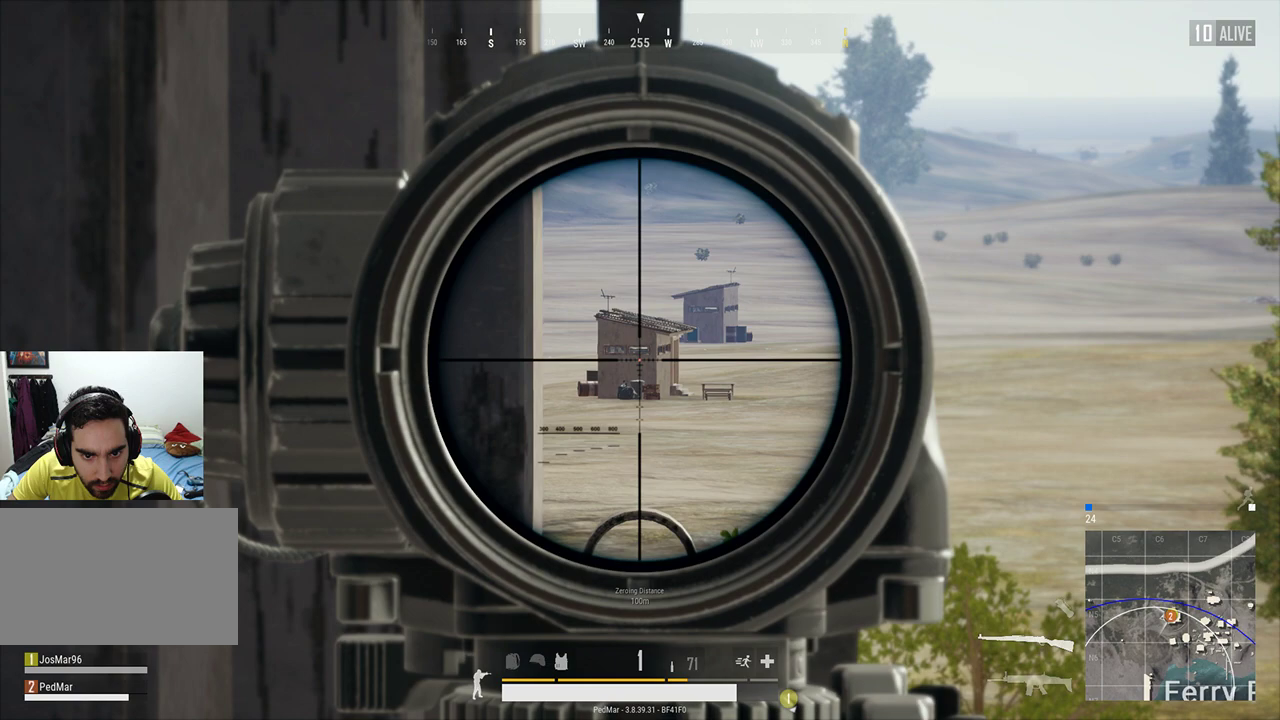
Gameplay with keyboard and mouse; each line is a JSON object with the keys and mouse buttons held at the frame after it. "events" lists presses ("down") and releases ("up") of "a", "c", "ctrl", "d", "e", "f", "q", "r", "s", "shift", "space", "tab", "w", "x", "z", "mouse_left", "mouse_wheel", "mouse_right", "mouse_mb4" and "mouse_mb5" between this image and that frame as [ms after this image, input, new state], when the widget could be followed in between. "mouse_left", "mouse_wheel", "mouse_right", "mouse_mb4", "mouse_mb5" = the "left", "wheel", "right", "mb4", "mb5" buttons of the "mouse" list. No other keys are recorded. "wheel" means that the mouse wheel is clicked or scrolled. Not read: mouse_move.
{"keys": ["shift"], "mouse": [], "events": []}
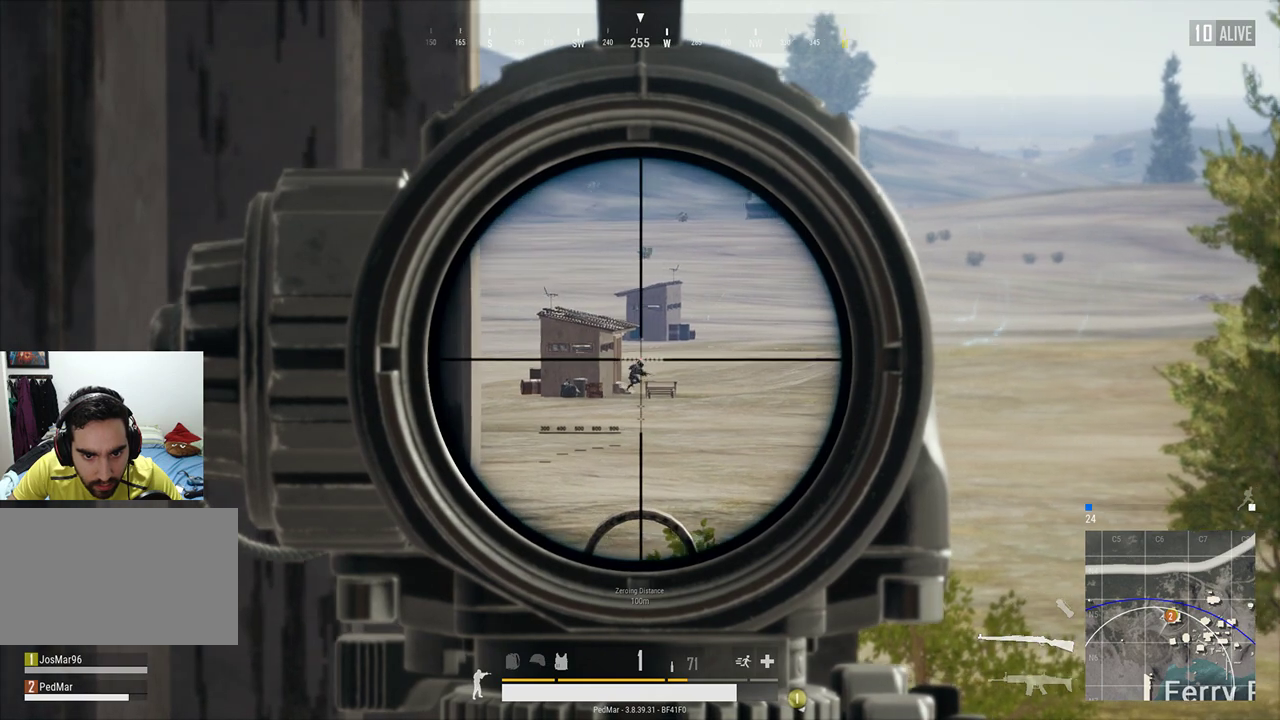
{"keys": ["shift"], "mouse": [], "events": []}
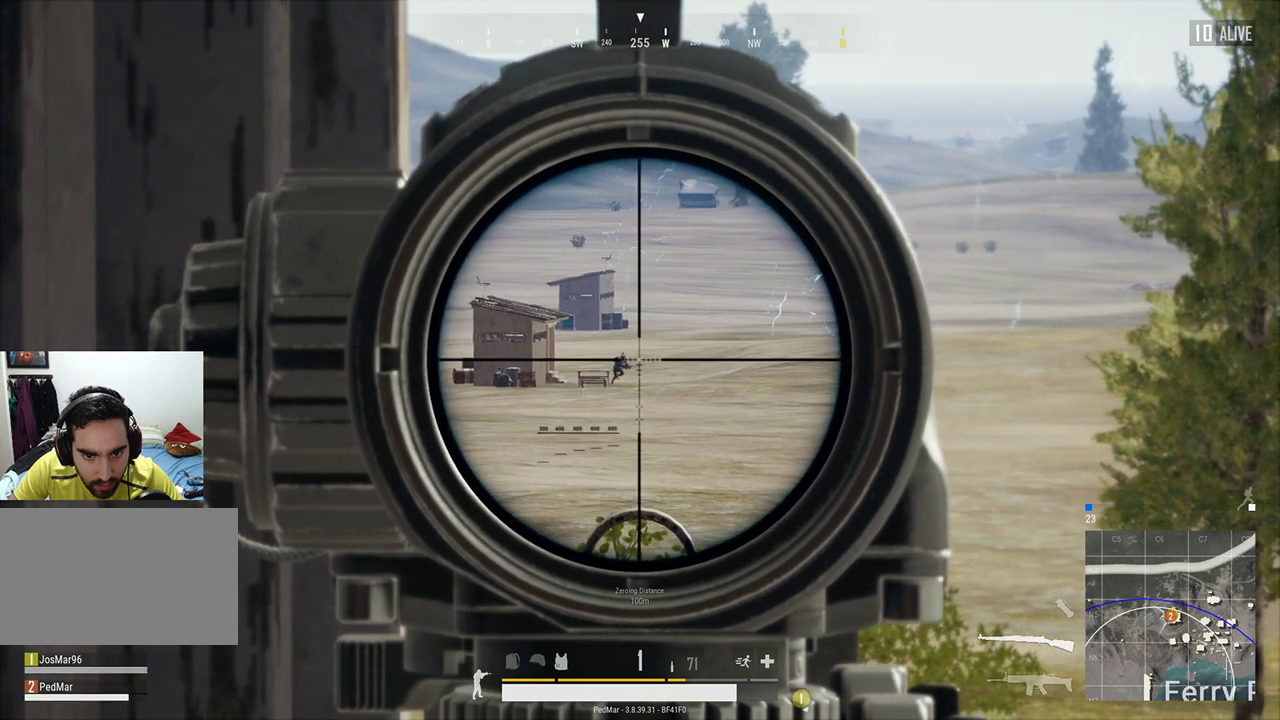
{"keys": ["shift"], "mouse": [], "events": []}
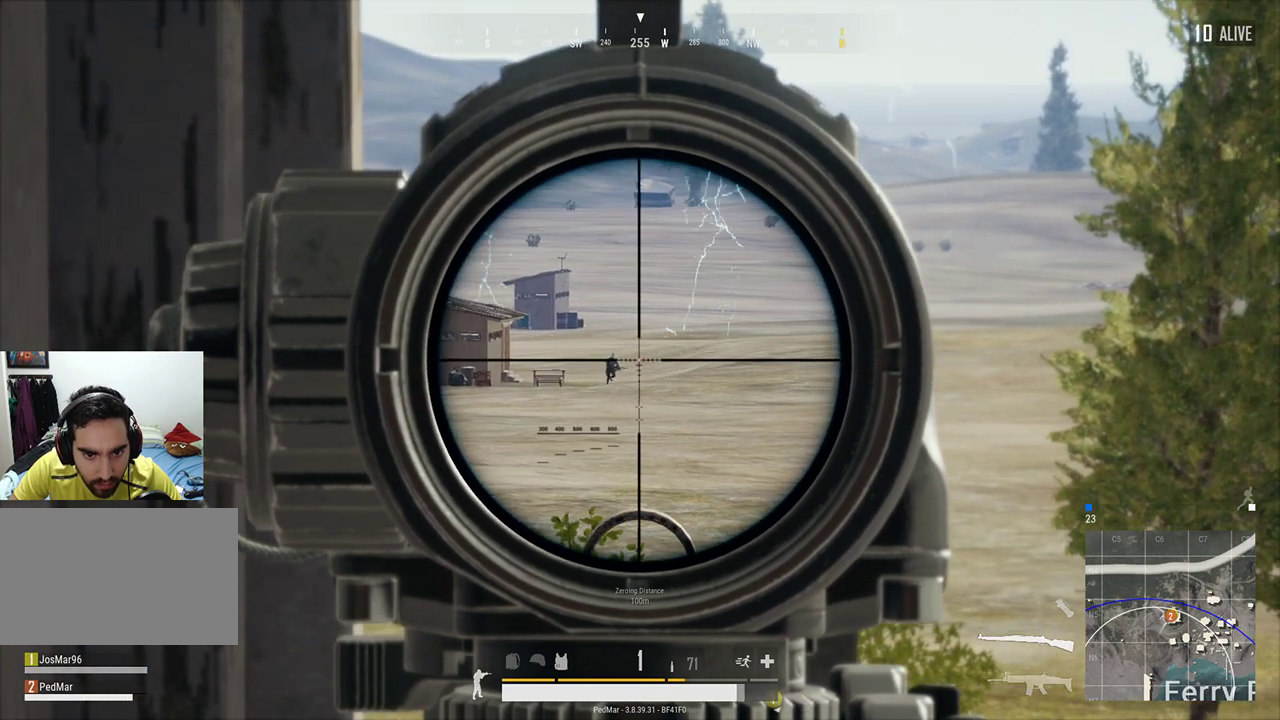
{"keys": ["shift"], "mouse": [], "events": []}
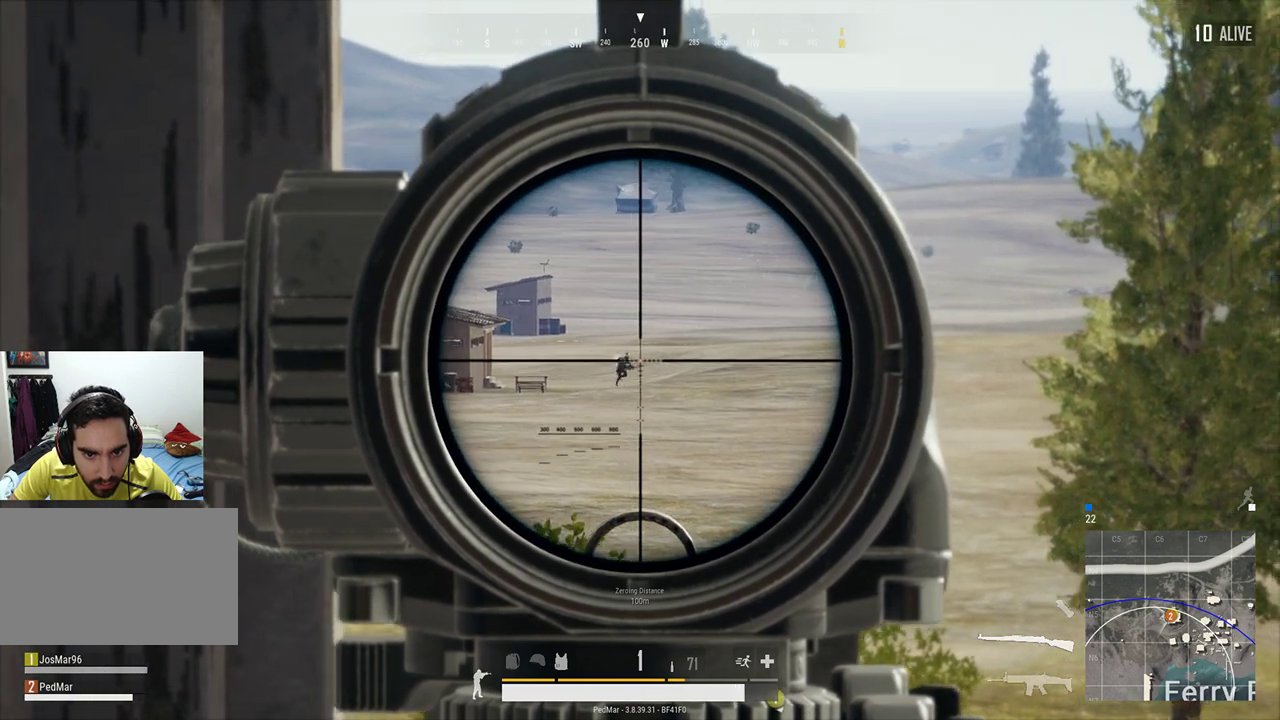
{"keys": ["shift"], "mouse": [], "events": [[67, "mouse_left", "down"], [133, "mouse_left", "up"]]}
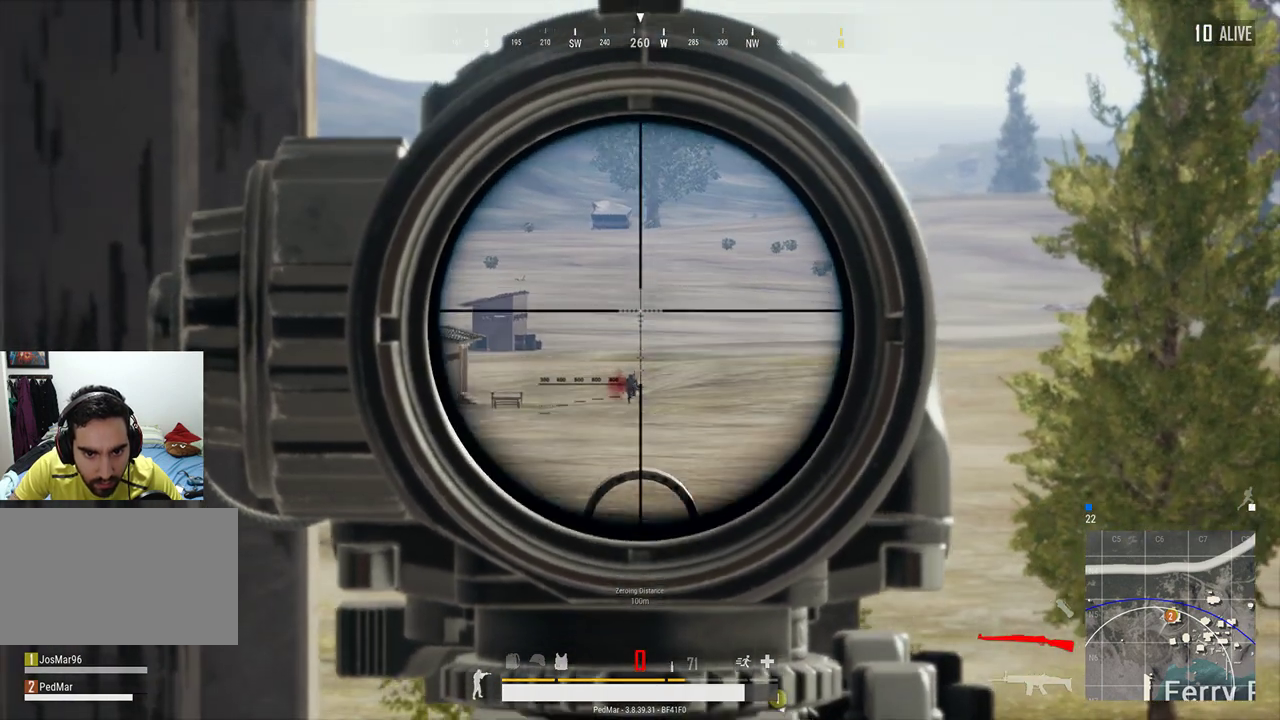
{"keys": ["shift"], "mouse": [], "events": [[200, "a", "down"], [333, "a", "up"]]}
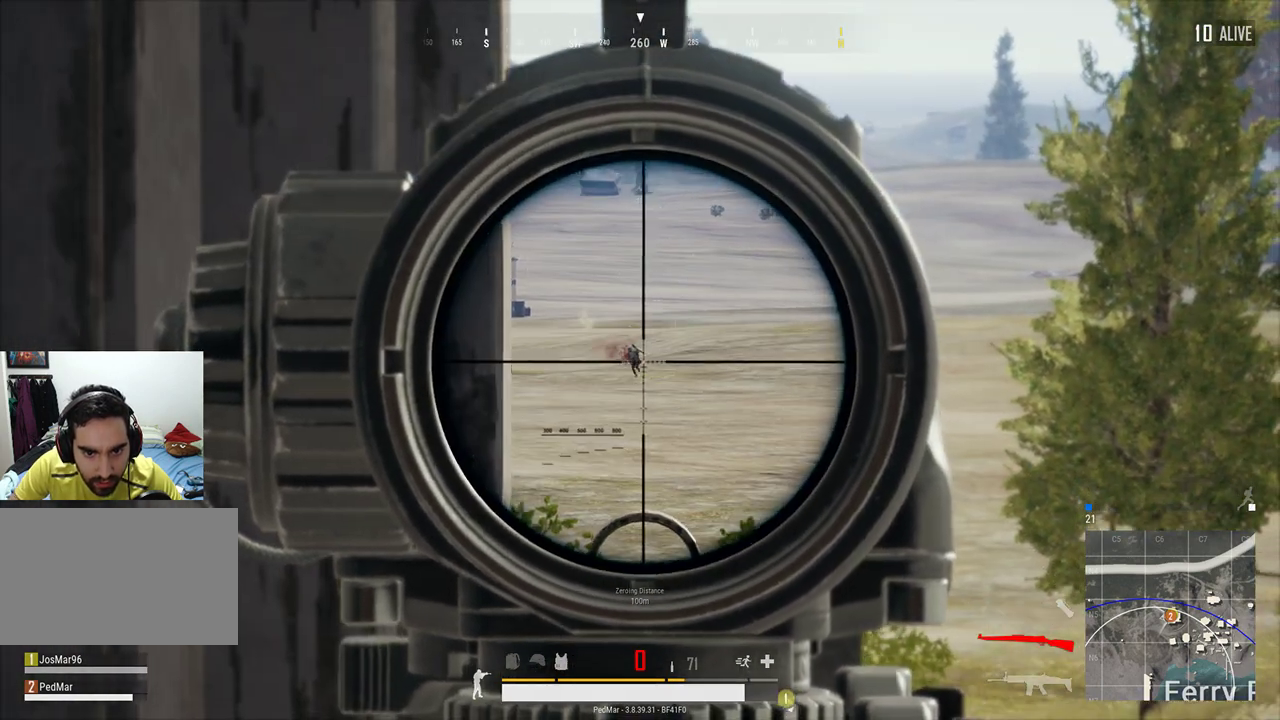
{"keys": ["d"], "mouse": [], "events": [[67, "shift", "up"], [467, "d", "down"]]}
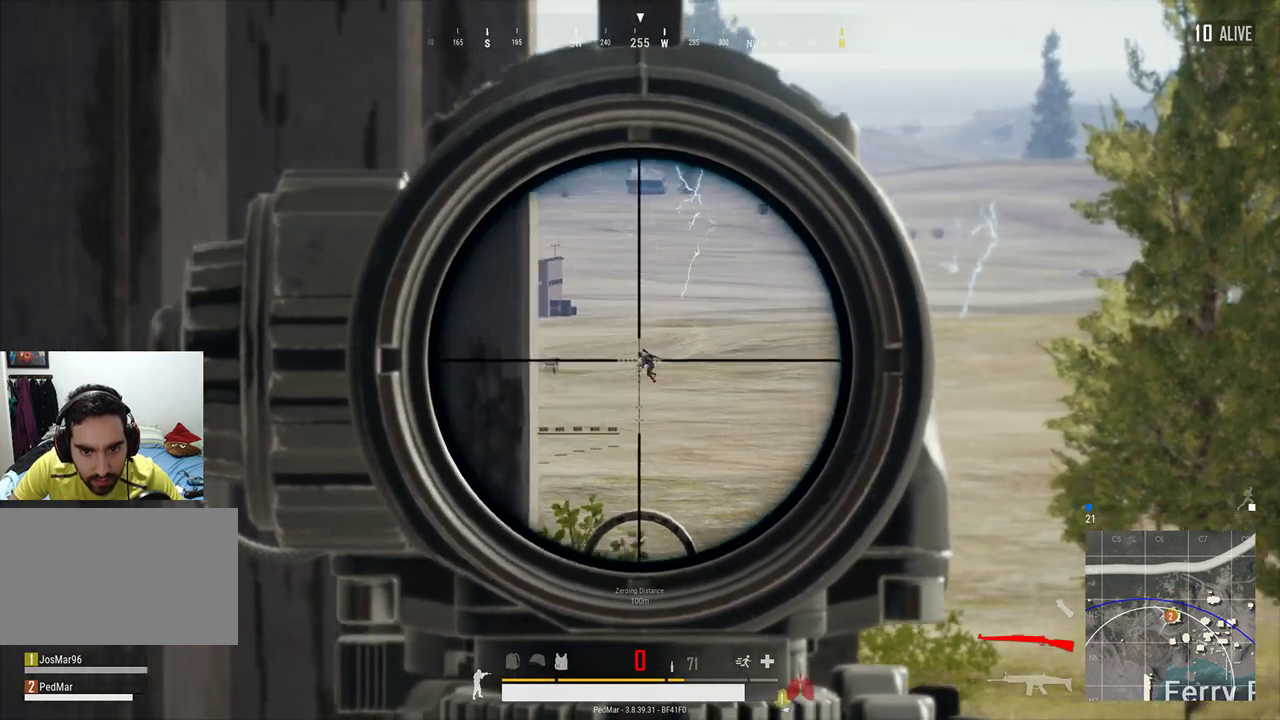
{"keys": ["d"], "mouse": [], "events": [[67, "a", "down"], [67, "d", "up"], [133, "a", "up"], [167, "r", "down"], [233, "r", "up"], [367, "d", "down"]]}
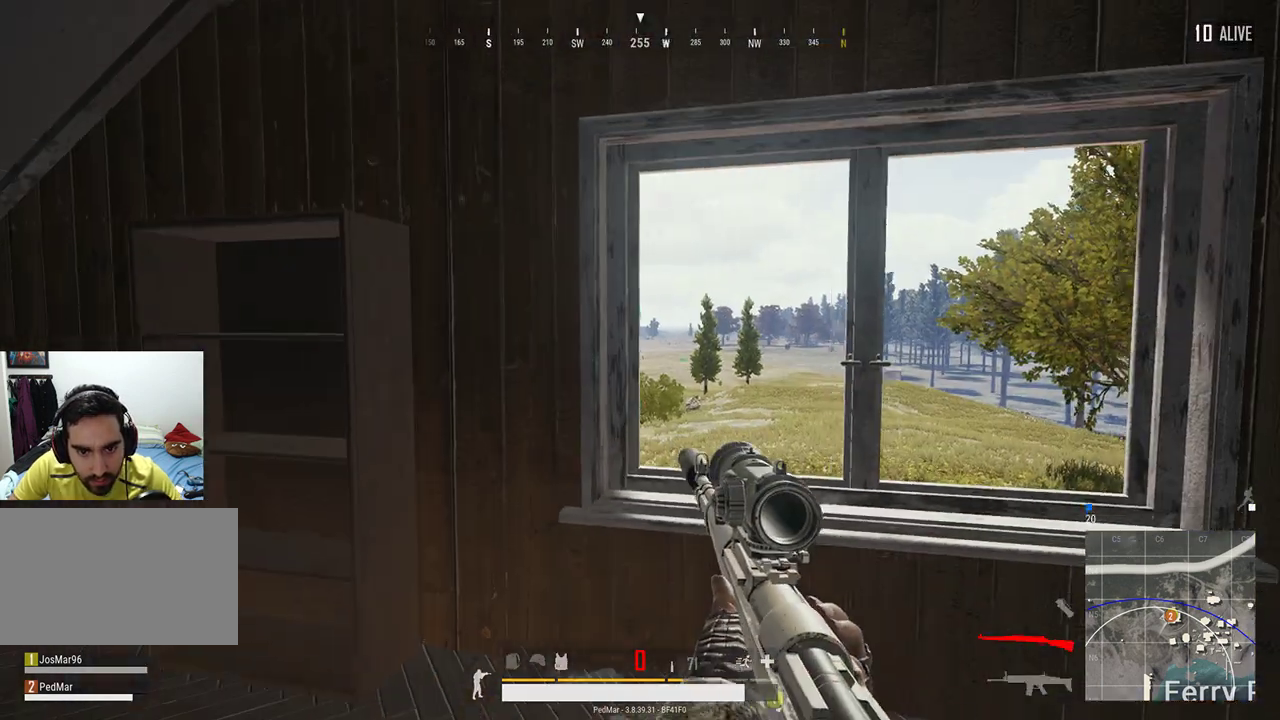
{"keys": [], "mouse": [], "events": [[133, "d", "up"], [233, "a", "down"], [300, "a", "up"]]}
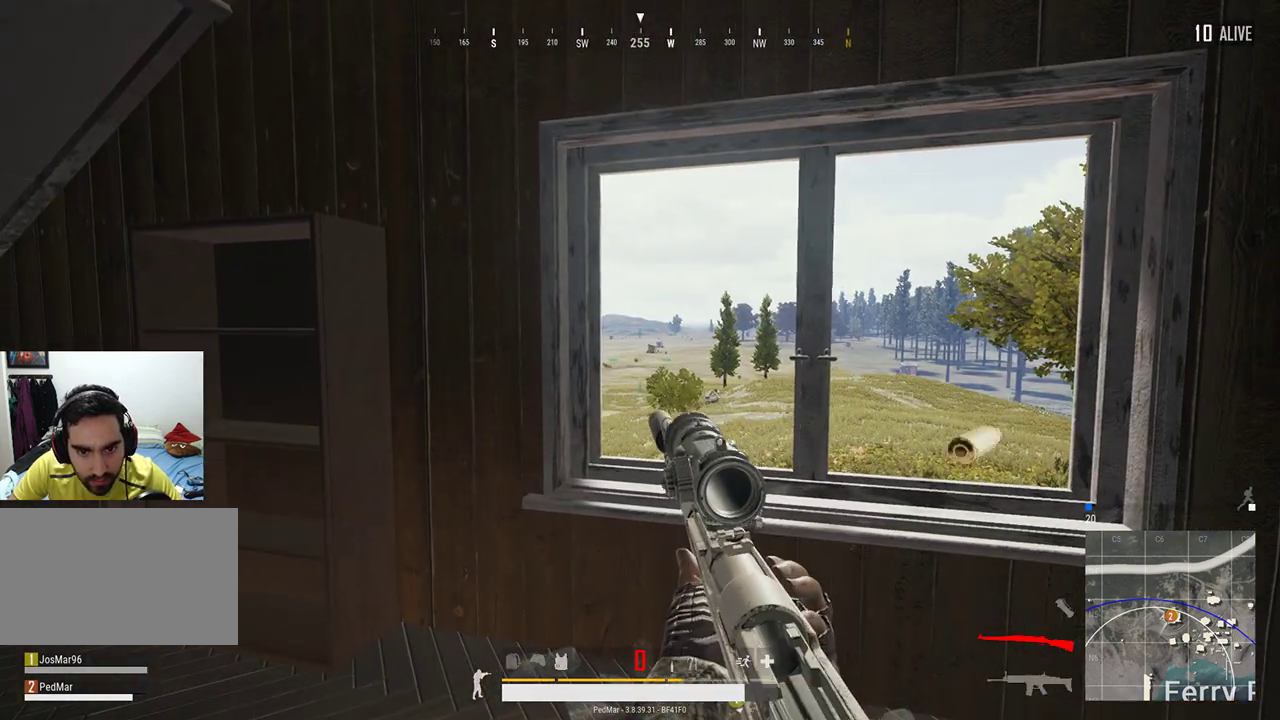
{"keys": ["w"], "mouse": [], "events": [[167, "a", "down"], [233, "w", "down"], [500, "a", "up"]]}
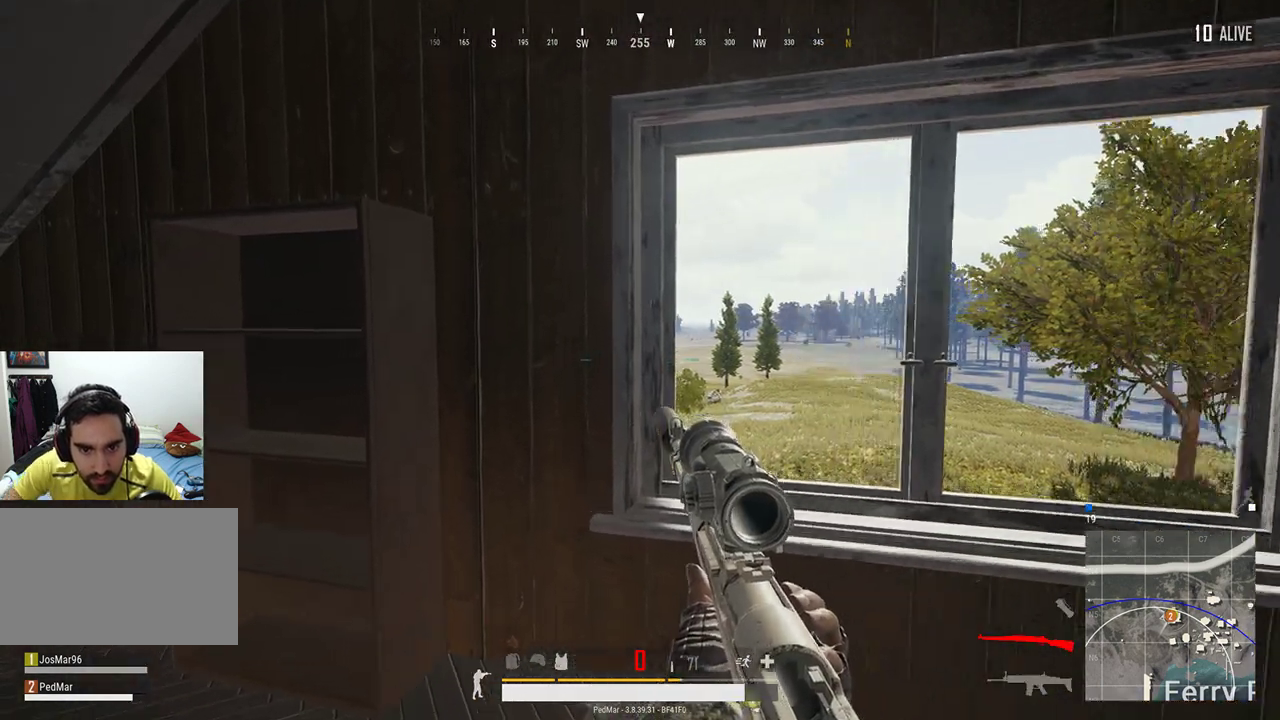
{"keys": ["s"], "mouse": [], "events": [[33, "w", "up"], [233, "s", "down"]]}
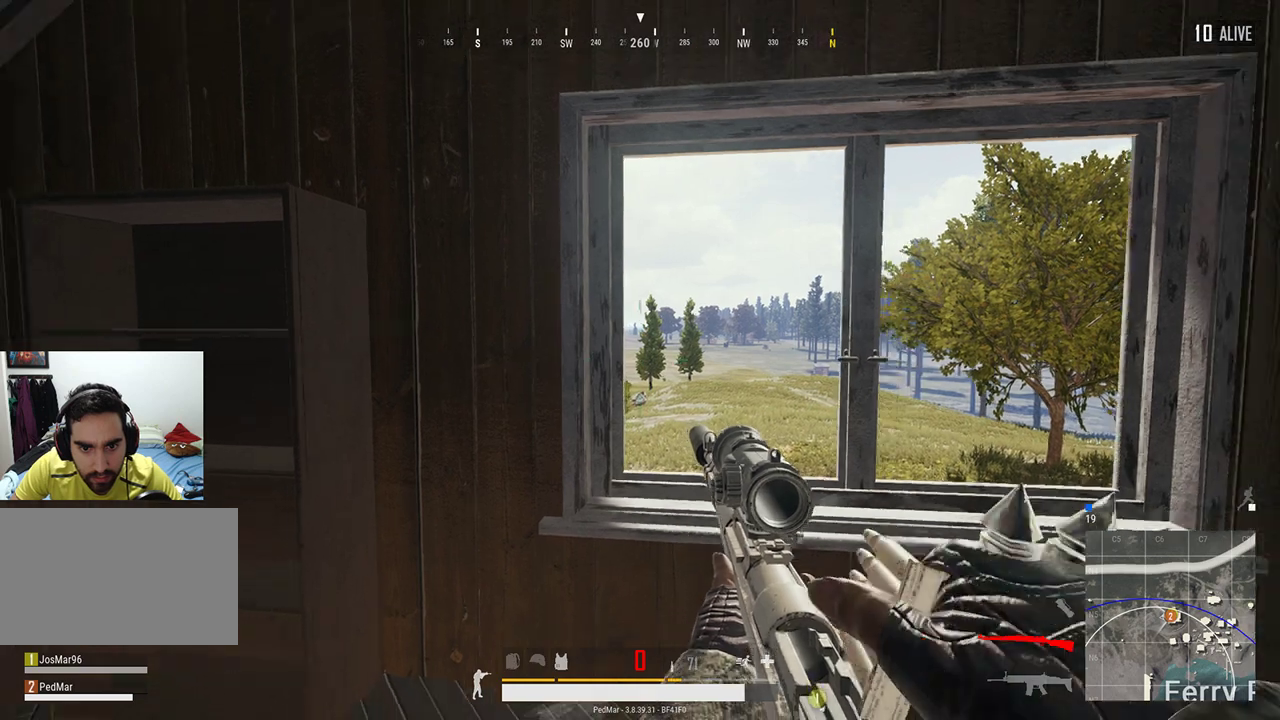
{"keys": ["w"], "mouse": [], "events": [[233, "s", "up"], [500, "w", "down"]]}
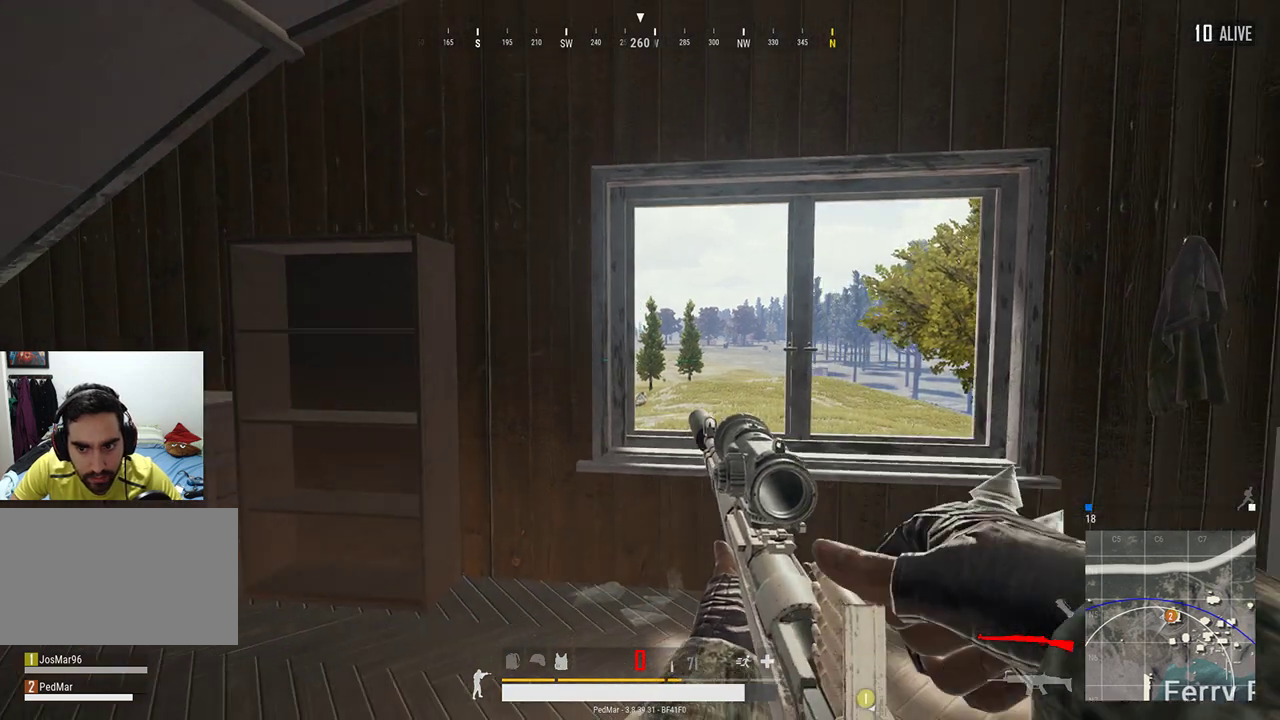
{"keys": [], "mouse": [], "events": [[233, "d", "down"], [367, "d", "up"], [367, "w", "up"], [400, "a", "down"], [467, "a", "up"]]}
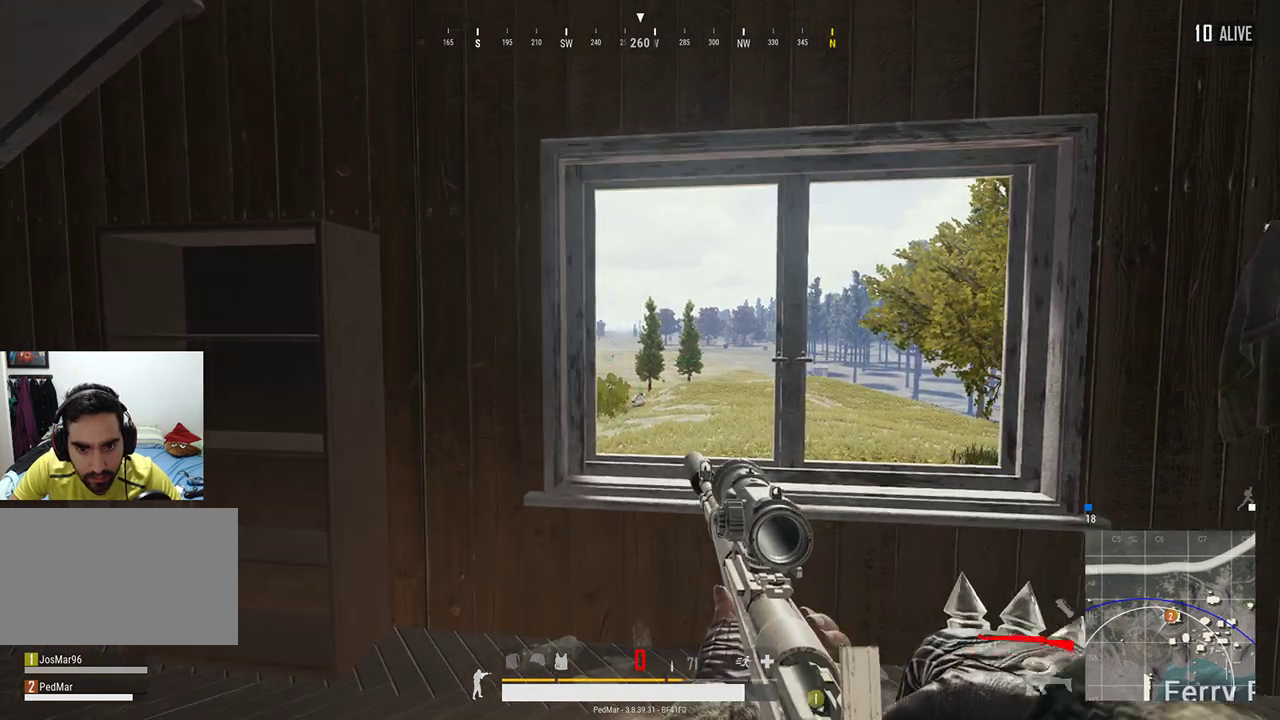
{"keys": [], "mouse": [], "events": [[100, "d", "down"], [200, "mouse_right", "down"], [233, "d", "up"], [300, "mouse_right", "up"], [333, "a", "down"], [433, "a", "up"]]}
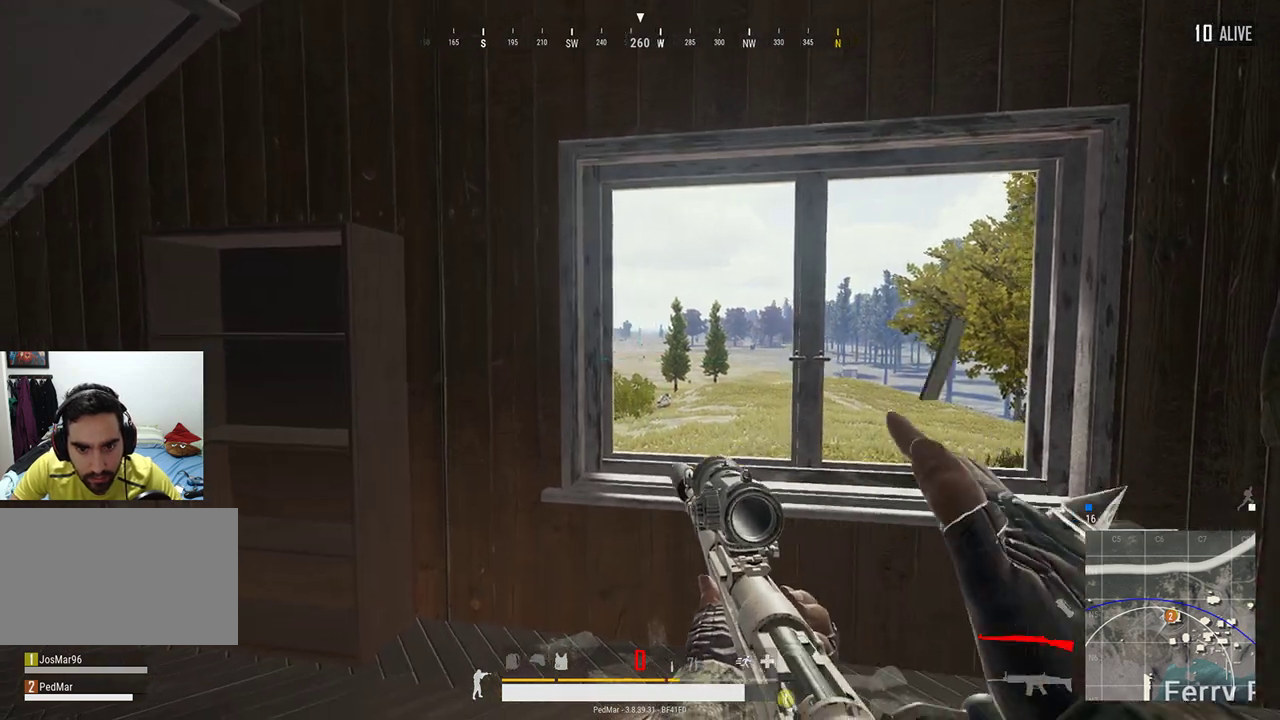
{"keys": [], "mouse": [], "events": [[67, "a", "down"], [100, "mouse_right", "down"], [133, "a", "up"], [200, "mouse_right", "up"], [267, "a", "down"], [367, "a", "up"]]}
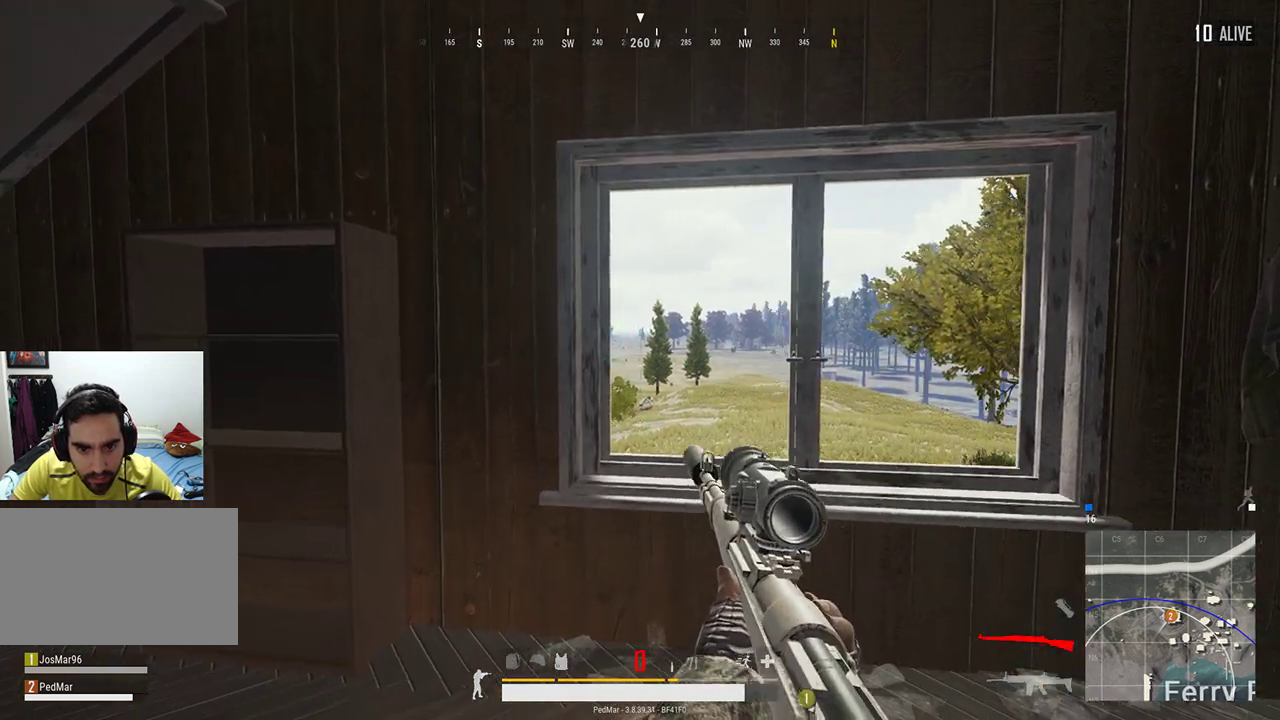
{"keys": [], "mouse": [], "events": [[100, "d", "down"], [133, "mouse_right", "down"], [200, "d", "up"], [267, "mouse_right", "up"]]}
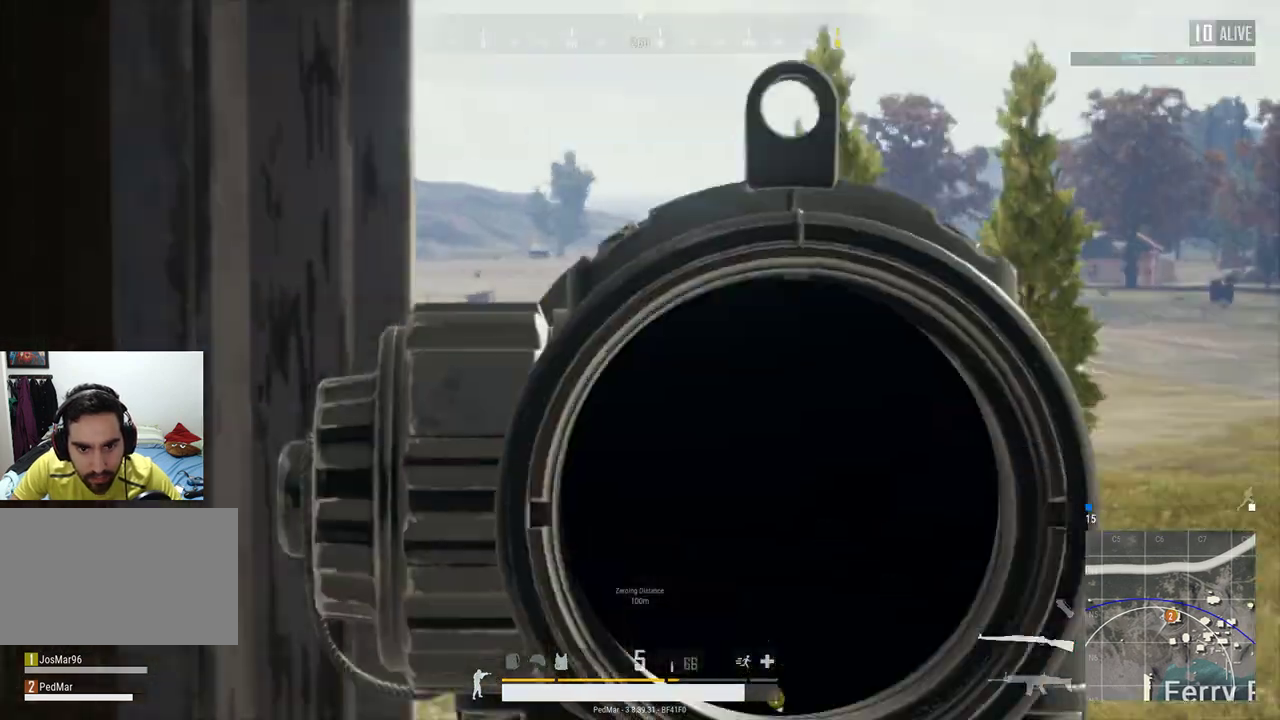
{"keys": ["d", "shift"], "mouse": [], "events": [[100, "shift", "down"], [467, "d", "down"]]}
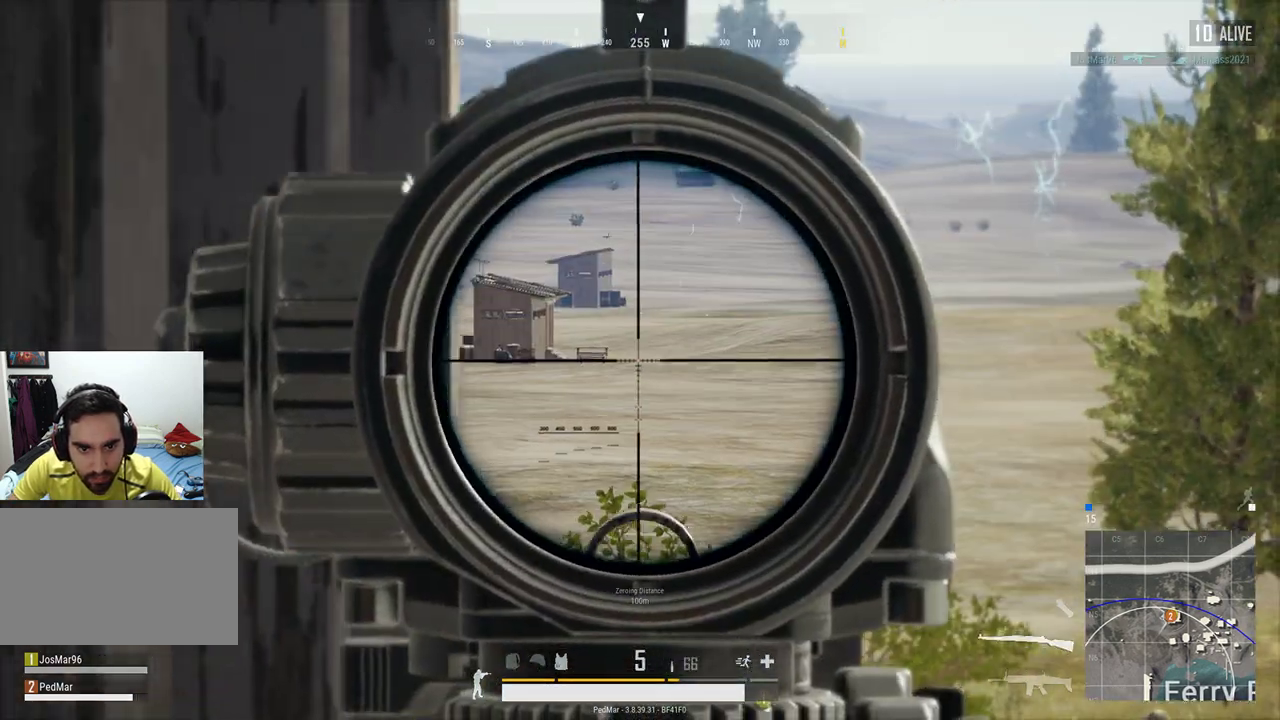
{"keys": ["d", "shift"], "mouse": [], "events": [[33, "d", "up"], [433, "d", "down"]]}
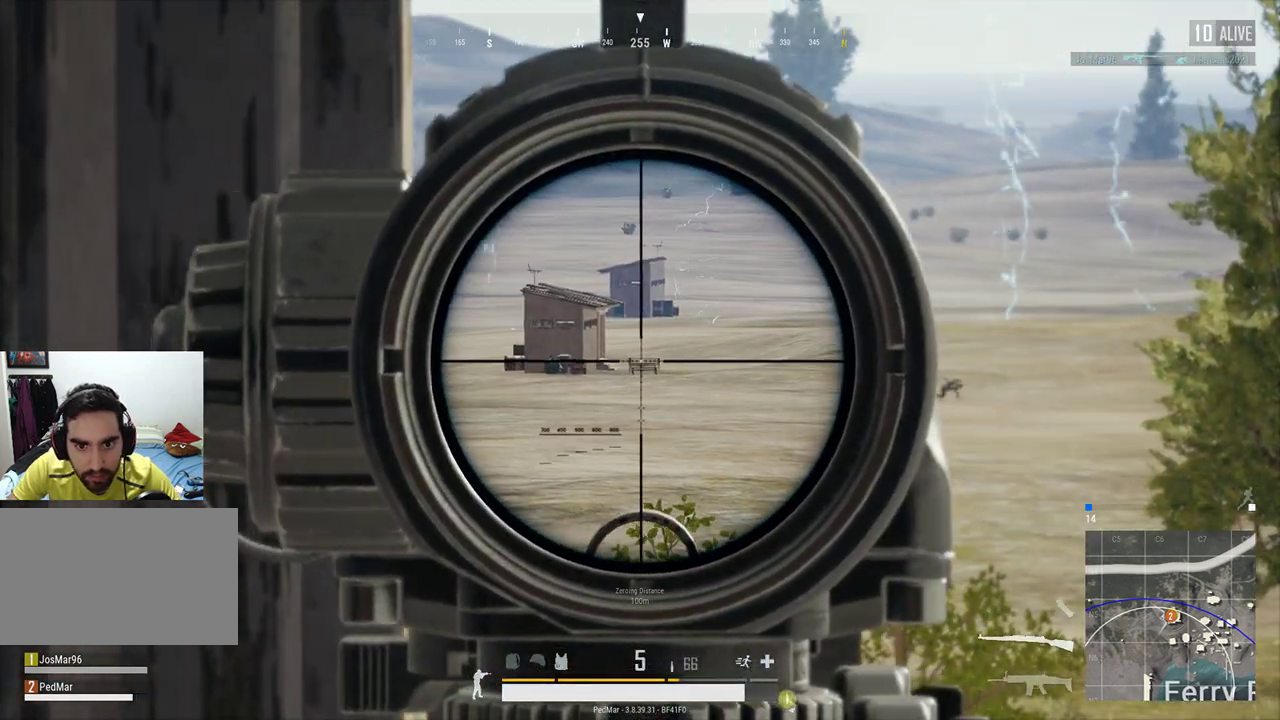
{"keys": [], "mouse": [], "events": [[33, "d", "up"], [267, "shift", "up"]]}
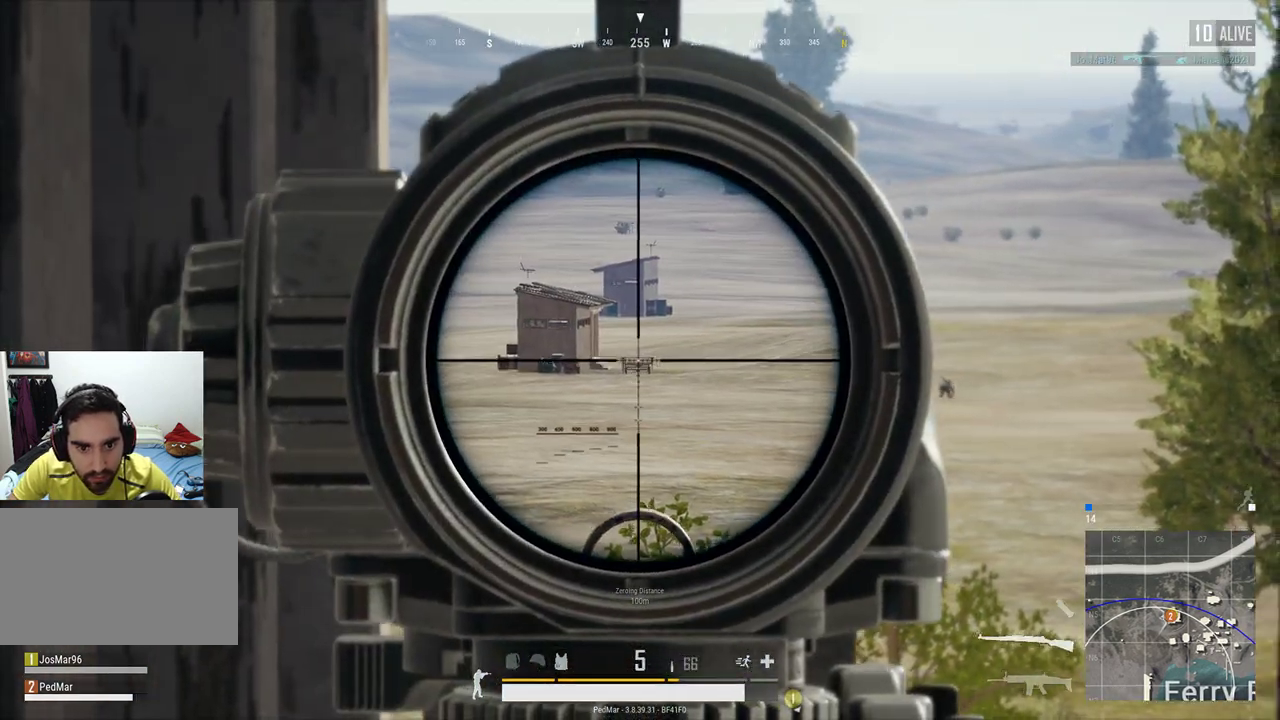
{"keys": [], "mouse": [], "events": [[400, "a", "down"], [433, "a", "up"]]}
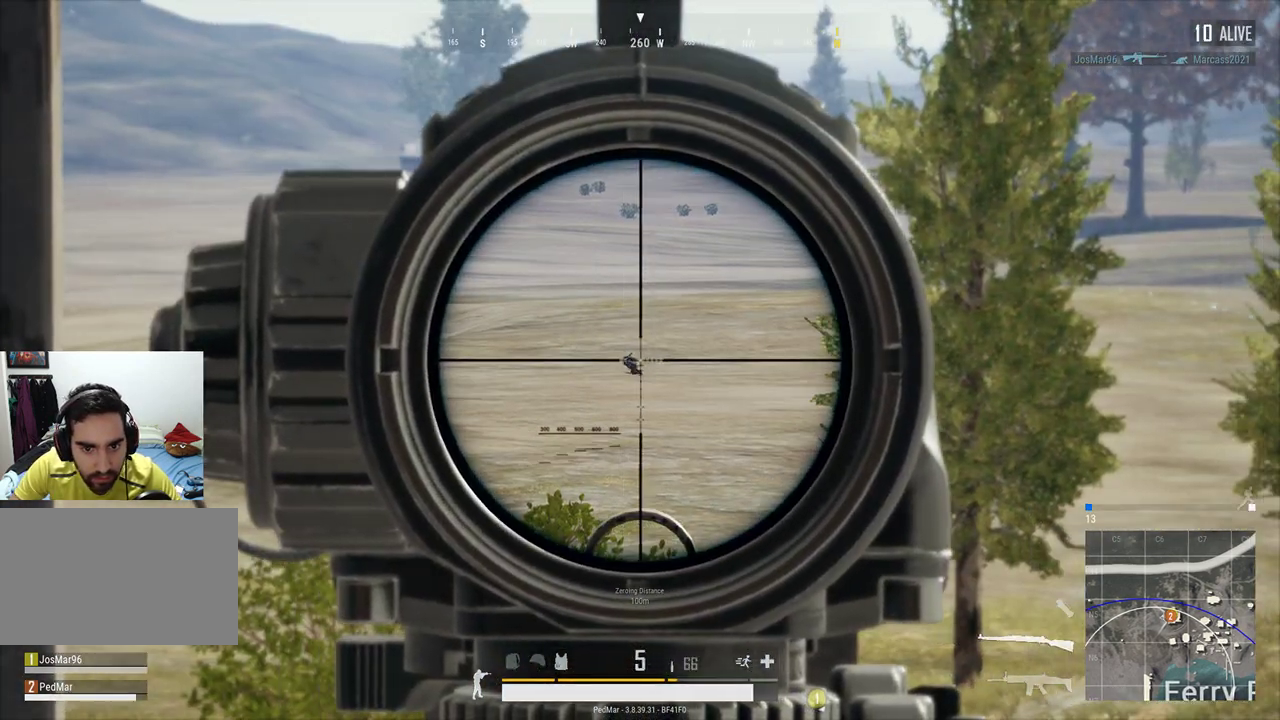
{"keys": [], "mouse": [], "events": [[33, "shift", "down"], [333, "shift", "up"]]}
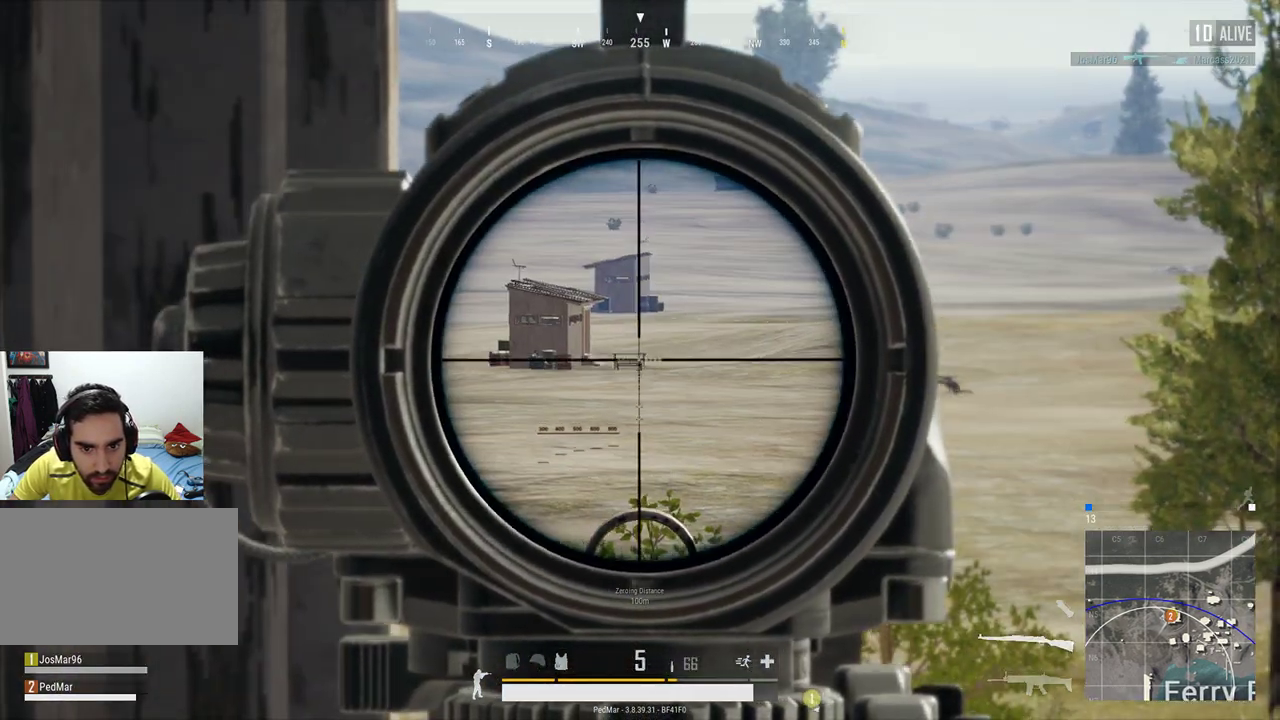
{"keys": [], "mouse": [], "events": []}
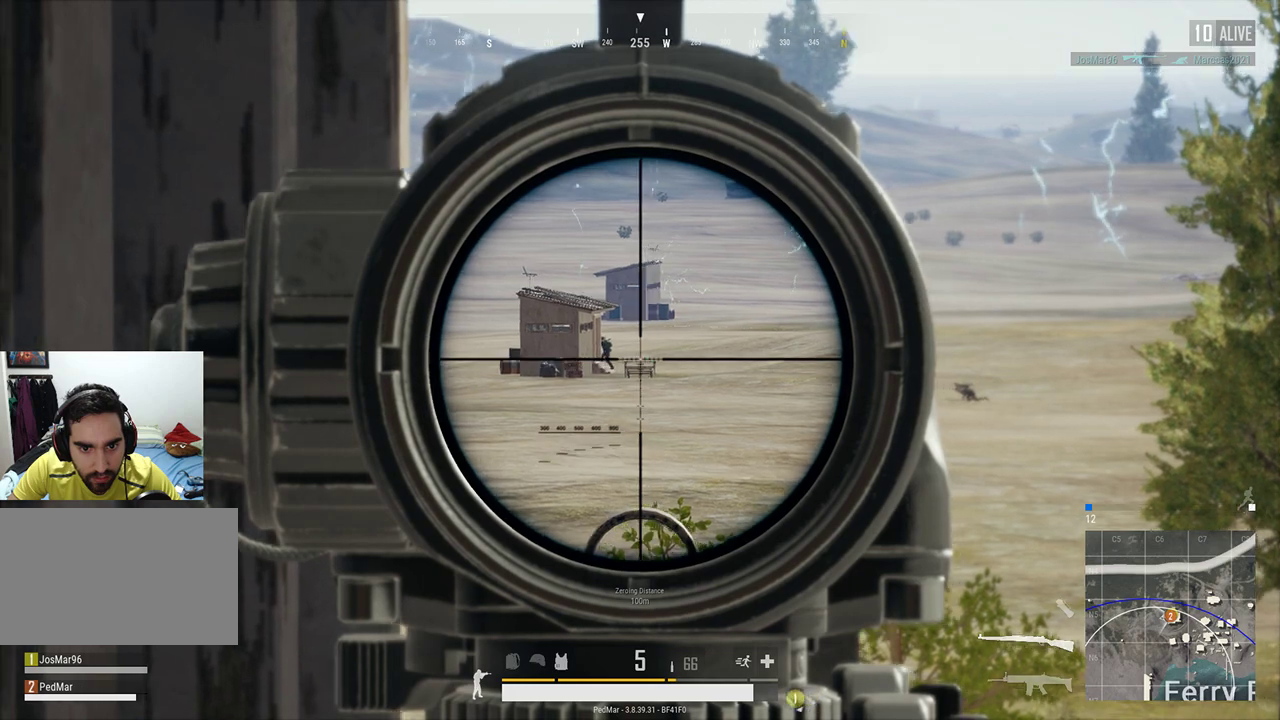
{"keys": ["shift"], "mouse": [], "events": [[67, "shift", "down"]]}
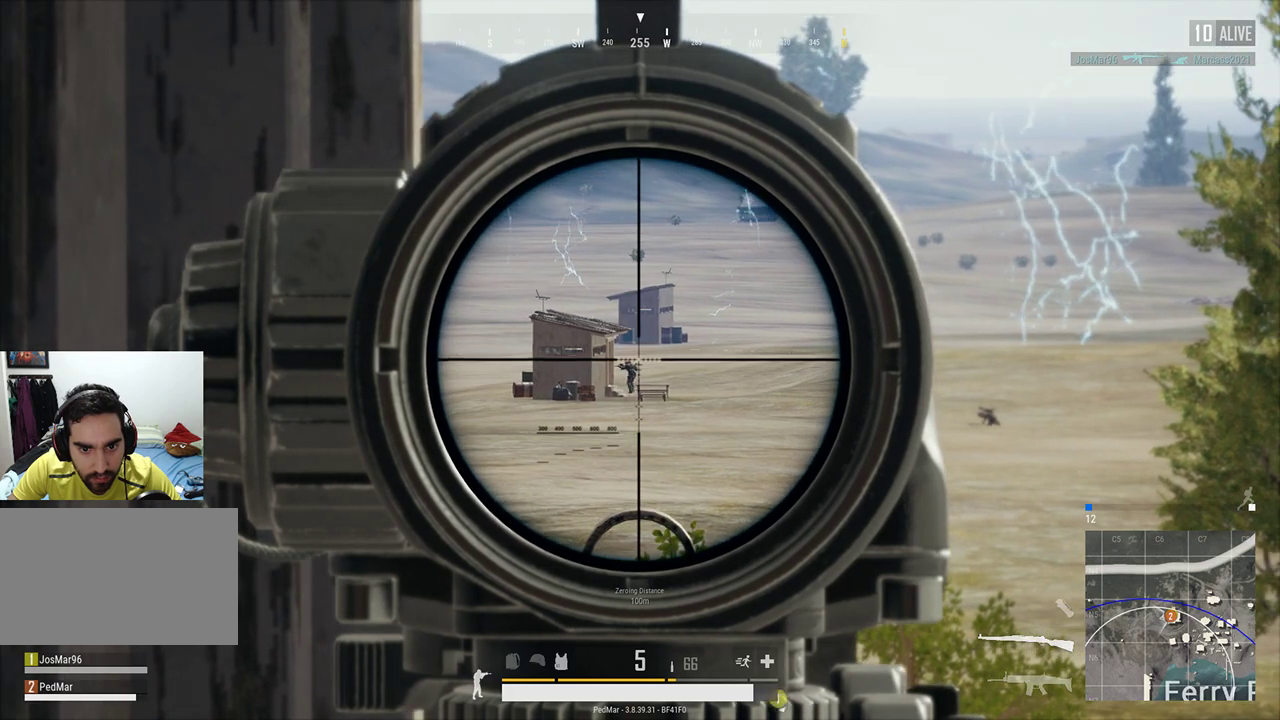
{"keys": ["shift"], "mouse": ["left"], "events": [[433, "mouse_left", "down"]]}
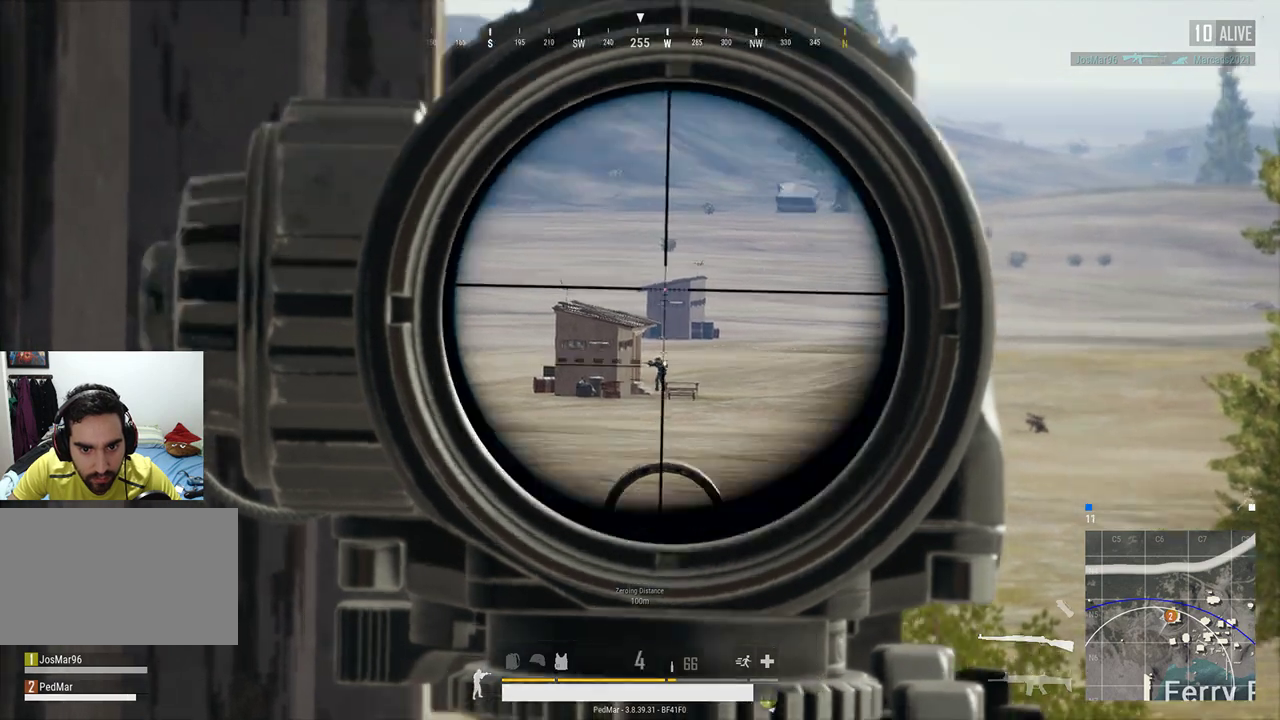
{"keys": ["shift"], "mouse": [], "events": [[33, "mouse_left", "up"]]}
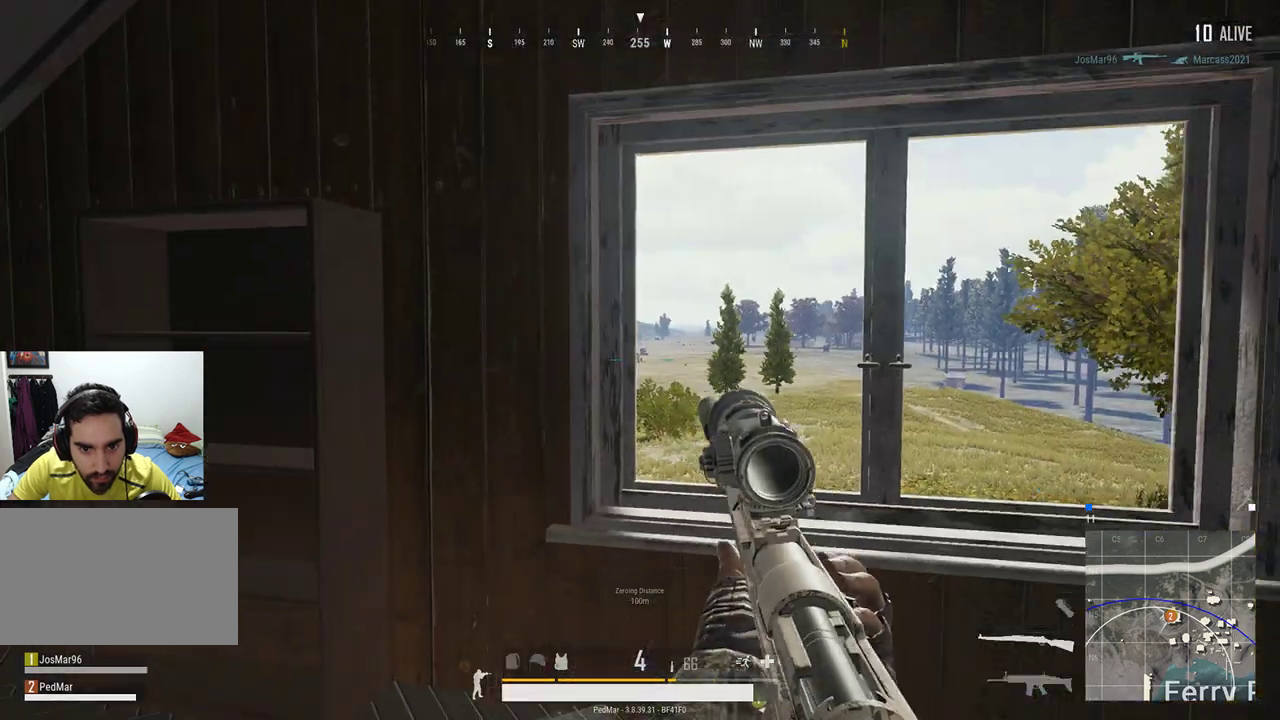
{"keys": [], "mouse": [], "events": [[300, "d", "down"], [367, "shift", "up"], [400, "d", "up"]]}
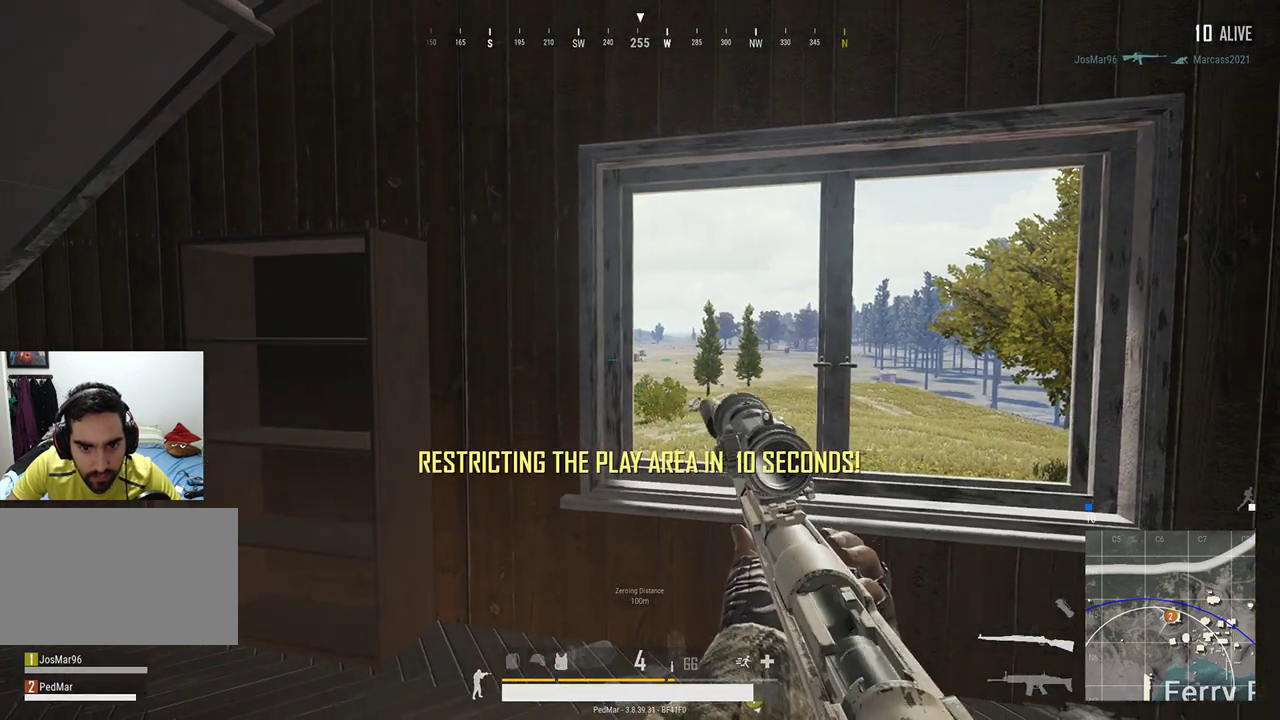
{"keys": [], "mouse": [], "events": []}
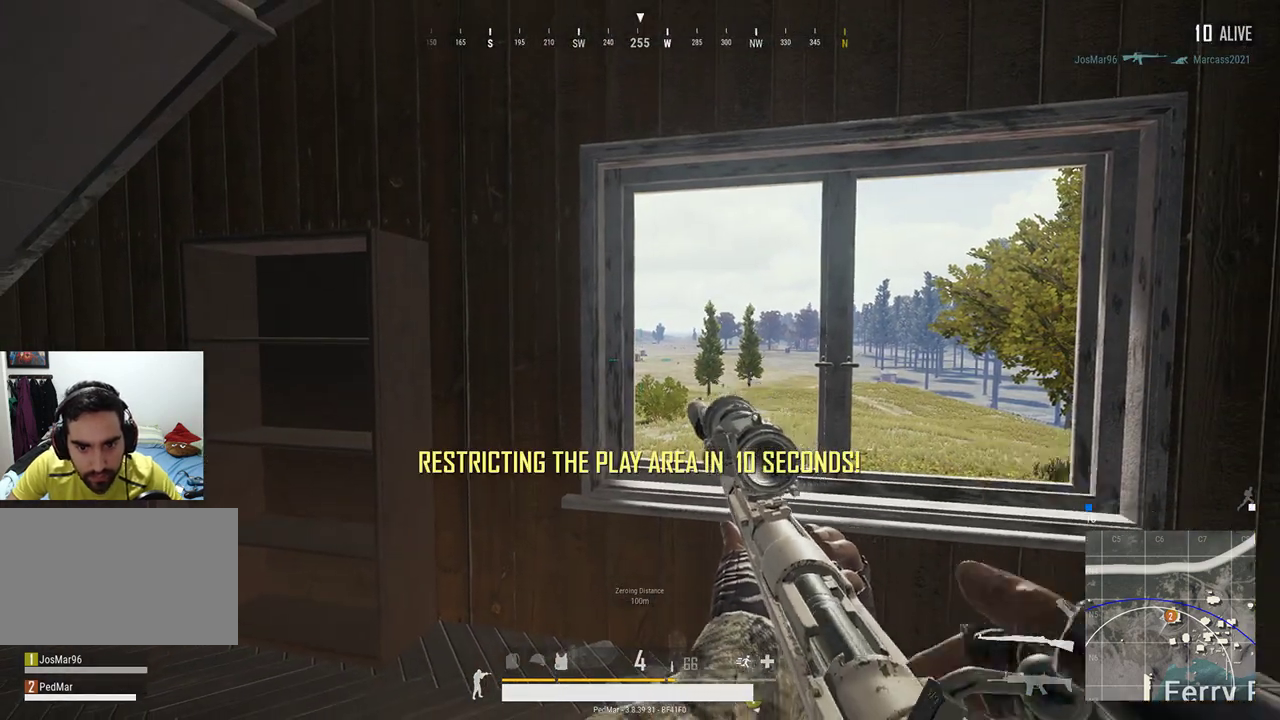
{"keys": [], "mouse": [], "events": []}
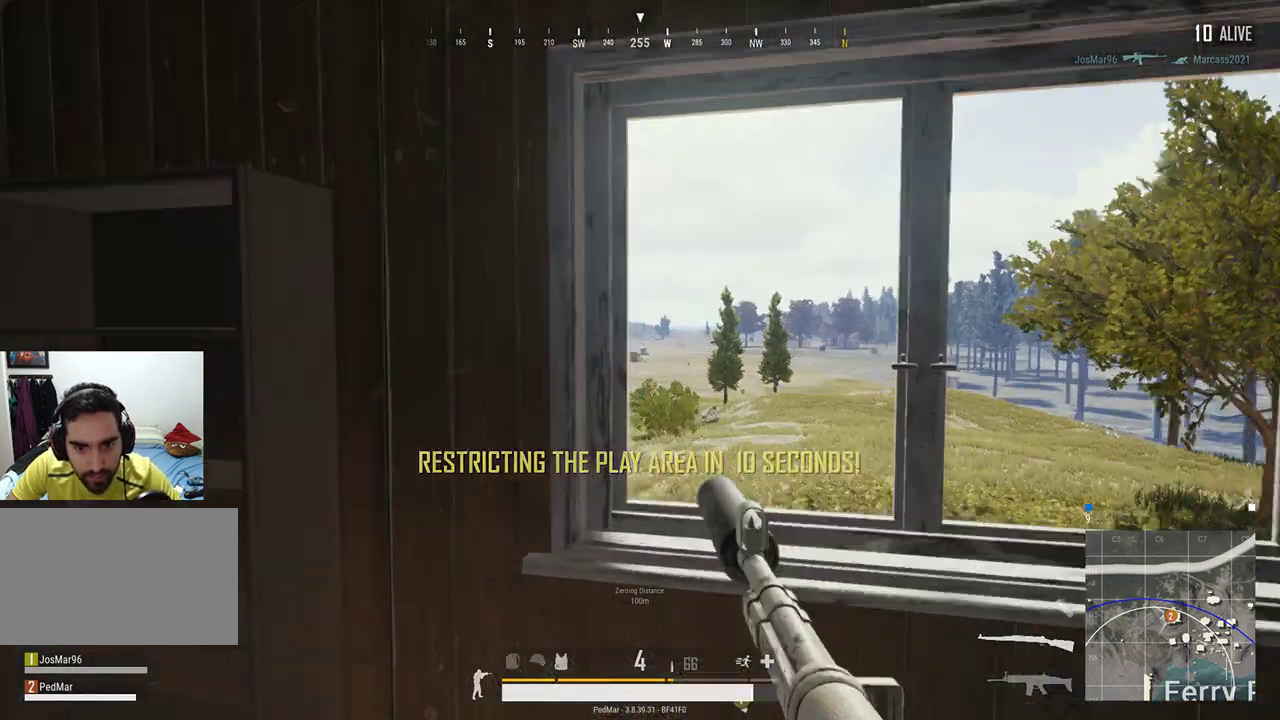
{"keys": ["shift"], "mouse": [], "events": [[267, "shift", "down"]]}
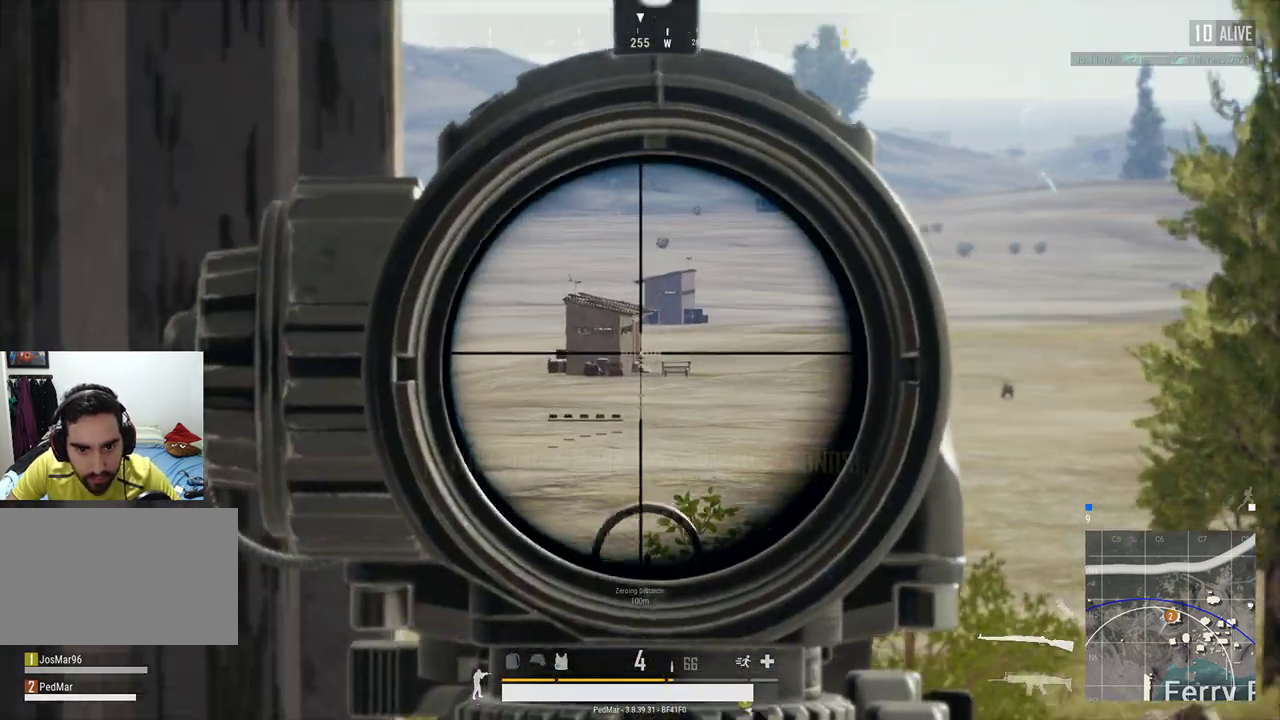
{"keys": [], "mouse": [], "events": [[333, "shift", "up"]]}